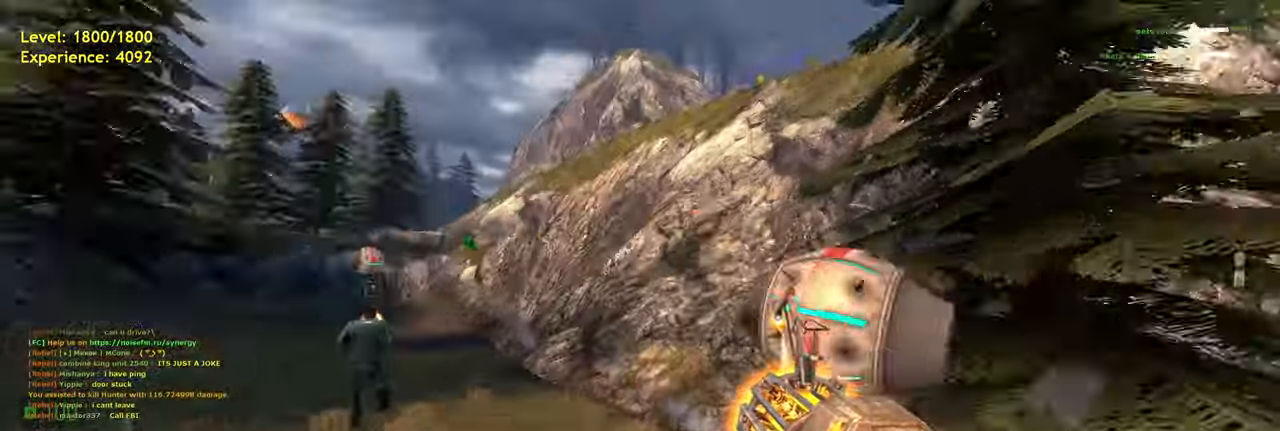
Gameplay with keyboard and mouse; each line is a JSON object with the keys and mouse buttons held at the frame after it. "events" lists presses ("down") and releases ("up") of "a", "ctrl", "d", "e", "f", "q", "r", "s", "shift", "space", "tab", "w", "mouse_left", "mouse_wheel", "mouse_right", "mouse_mb4" and "mouse_mb5" between this image and that frame as [ms after this image, input, new state], when the widget could be followed in between. "mouse_left", "mouse_wheel", "mouse_right", "mouse_mb4", "mouse_mb5" = the "left", "wheel", "right", "mb4", "mb5" buttons of the "mouse" list. No other keys are recorded. "wheel" means that the mouse wheel is clicked or scrolled. Mouse movement is not recorded.
{"keys": ["d", "w"], "mouse": [], "events": [[80, "w", "down"], [180, "a", "up"], [380, "d", "down"]]}
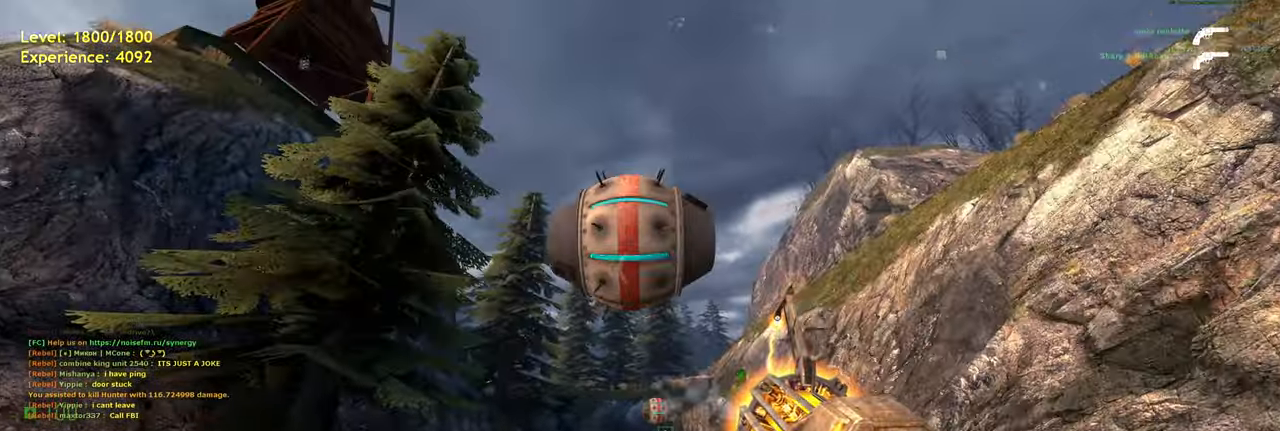
{"keys": [], "mouse": [], "events": [[20, "d", "up"], [80, "d", "down"], [120, "w", "up"], [220, "w", "down"], [240, "d", "up"], [380, "w", "up"]]}
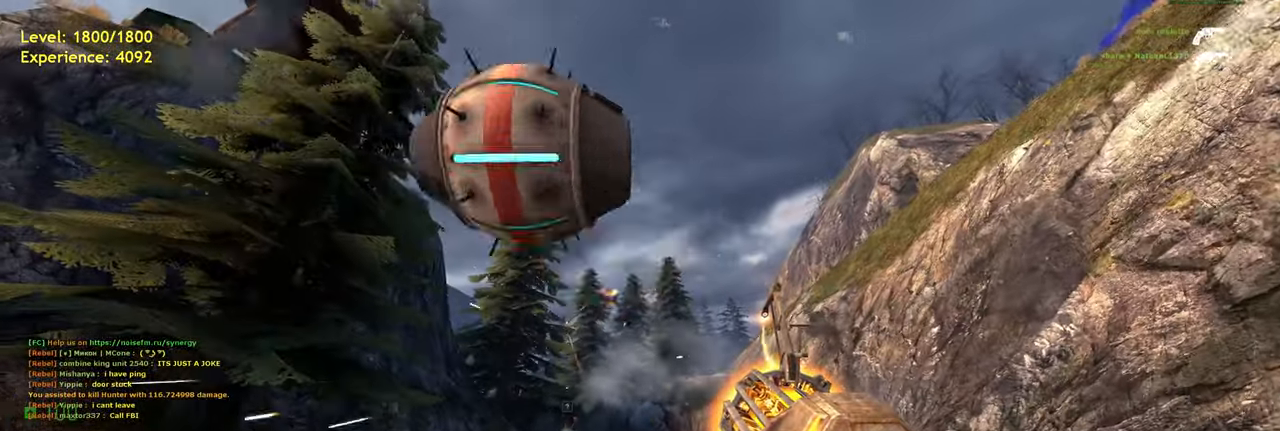
{"keys": ["q"], "mouse": [], "events": [[60, "mouse_right", "down"], [80, "q", "down"], [160, "mouse_right", "up"], [220, "d", "down"], [240, "q", "up"], [460, "q", "down"], [500, "d", "up"]]}
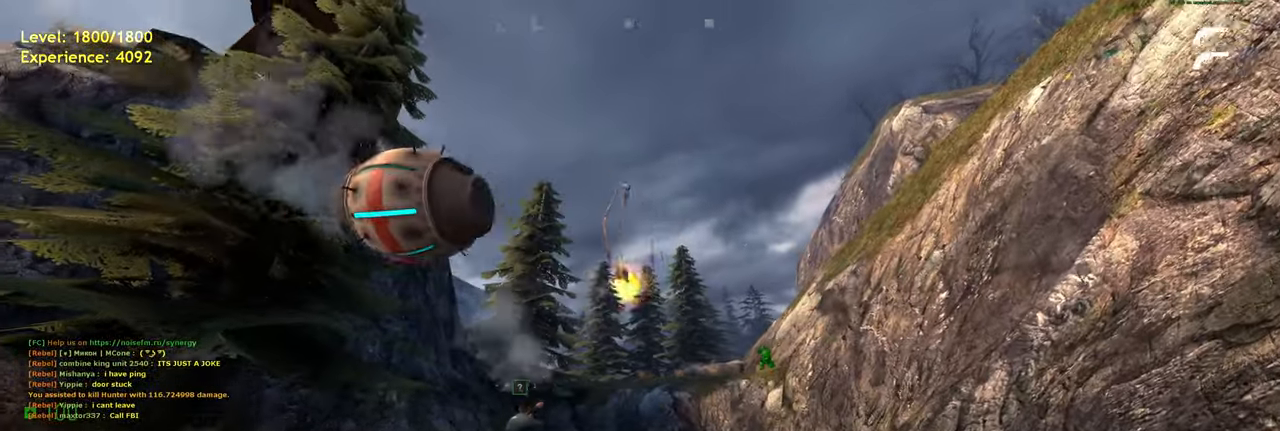
{"keys": [], "mouse": [], "events": [[80, "q", "up"], [80, "w", "down"], [220, "d", "down"], [320, "d", "up"], [360, "w", "up"]]}
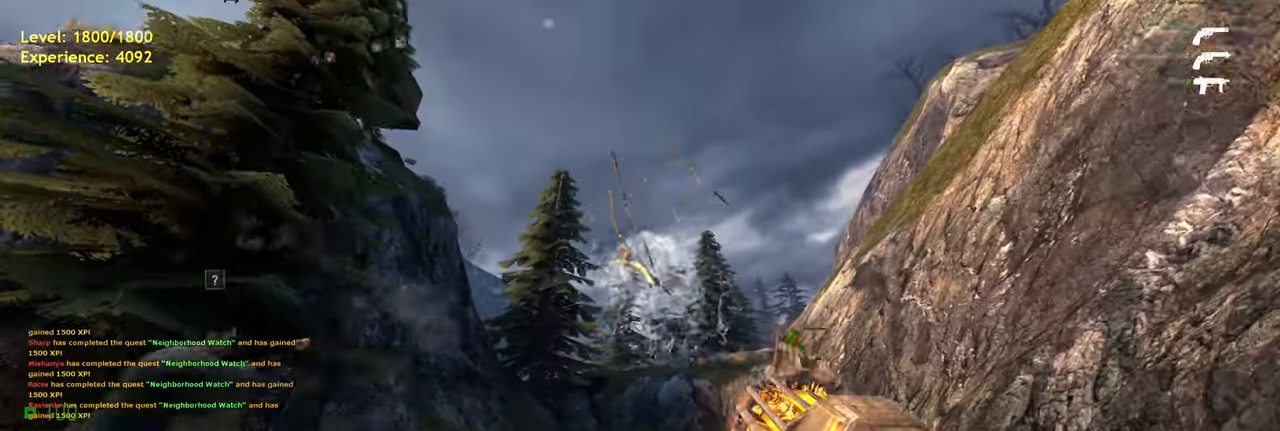
{"keys": ["a", "shift", "w"], "mouse": [], "events": [[20, "a", "down"], [60, "s", "down"], [180, "shift", "down"], [220, "s", "up"], [440, "w", "down"]]}
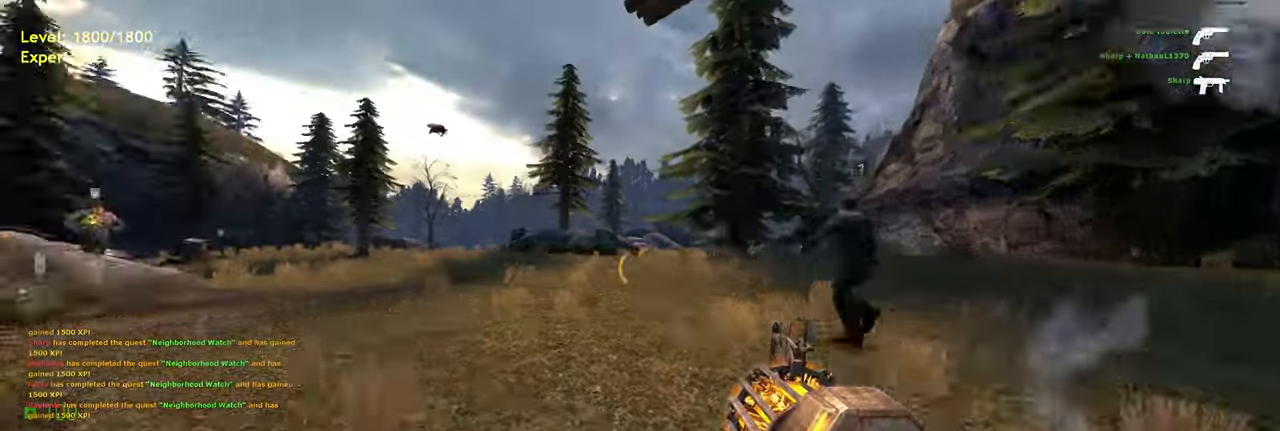
{"keys": ["a", "shift", "space", "w"], "mouse": [], "events": [[40, "shift", "up"], [100, "a", "up"], [140, "d", "down"], [280, "d", "up"], [320, "shift", "down"], [340, "a", "down"], [500, "space", "down"]]}
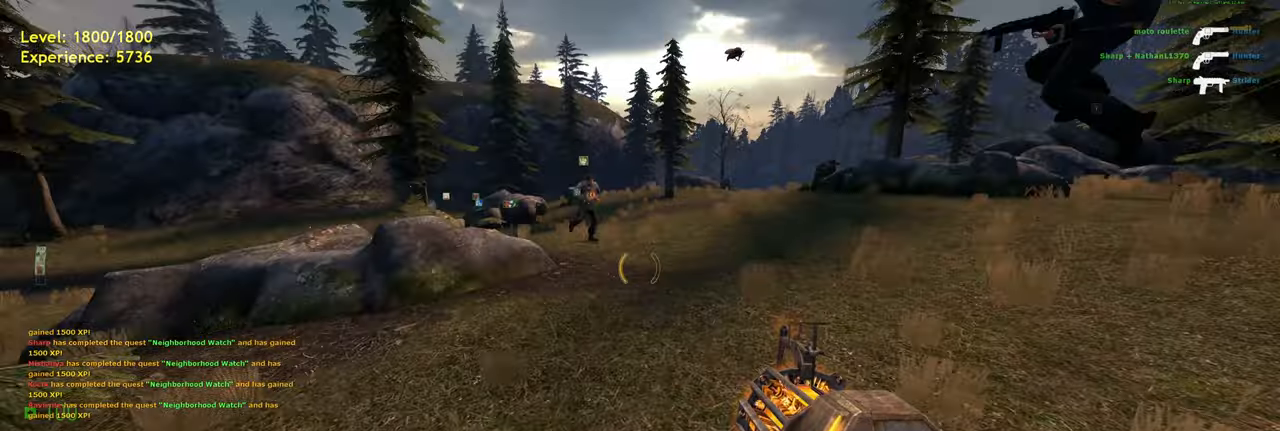
{"keys": [], "mouse": [], "events": [[40, "d", "down"], [80, "a", "up"], [80, "shift", "up"], [80, "w", "up"], [160, "space", "up"], [180, "d", "up"]]}
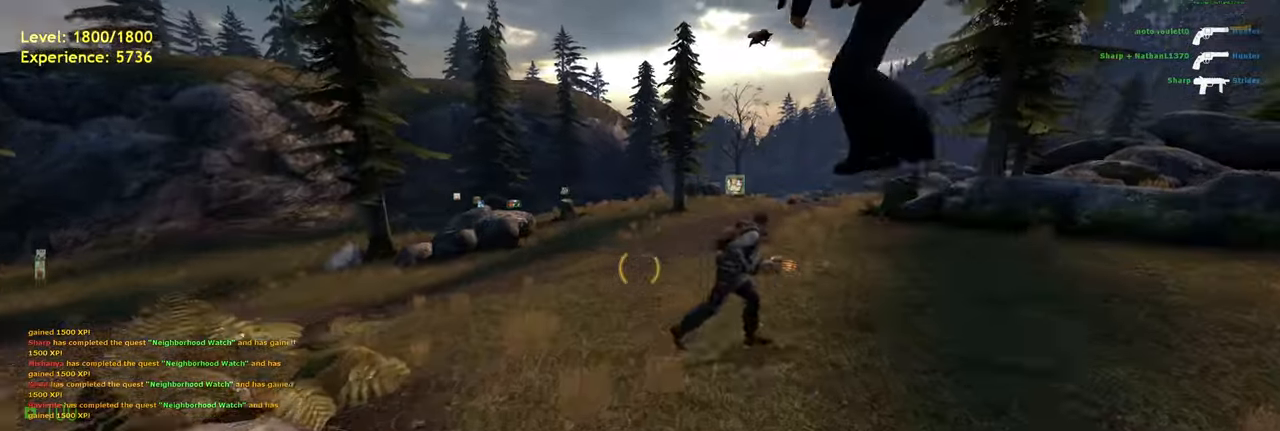
{"keys": ["d", "space"], "mouse": [], "events": [[100, "w", "down"], [160, "shift", "down"], [240, "a", "down"], [340, "space", "down"], [400, "d", "down"], [440, "a", "up"], [440, "shift", "up"], [440, "w", "up"]]}
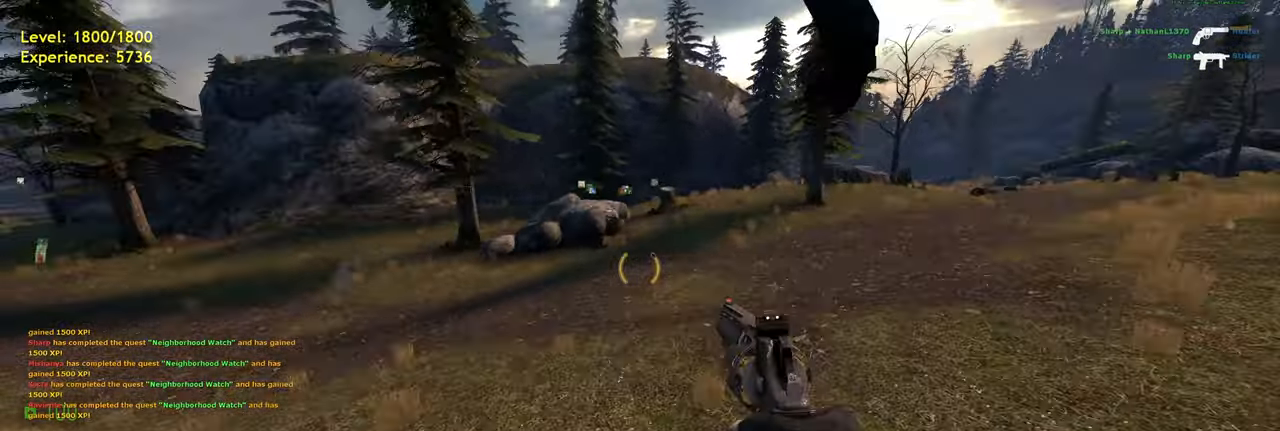
{"keys": ["d"], "mouse": [], "events": [[60, "d", "up"], [280, "space", "up"], [460, "d", "down"]]}
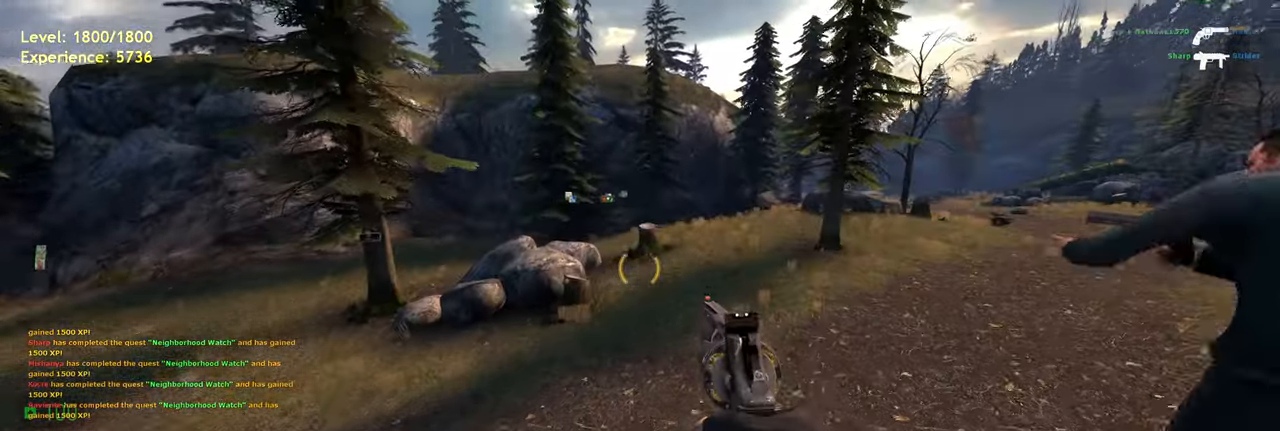
{"keys": ["shift", "w"], "mouse": [], "events": [[220, "w", "down"], [360, "shift", "down"], [500, "d", "up"]]}
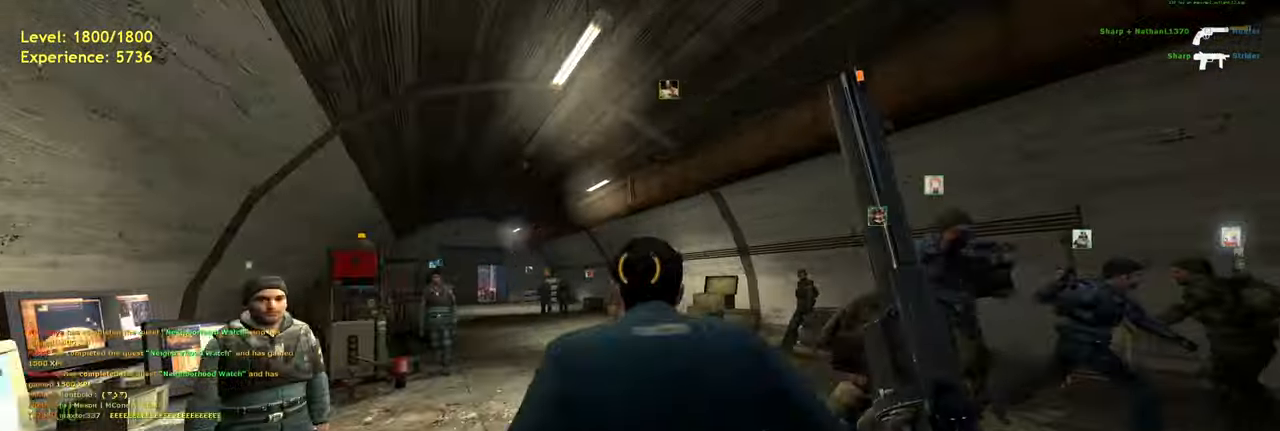
{"keys": ["w"], "mouse": [], "events": [[60, "shift", "up"], [80, "w", "up"], [480, "w", "down"]]}
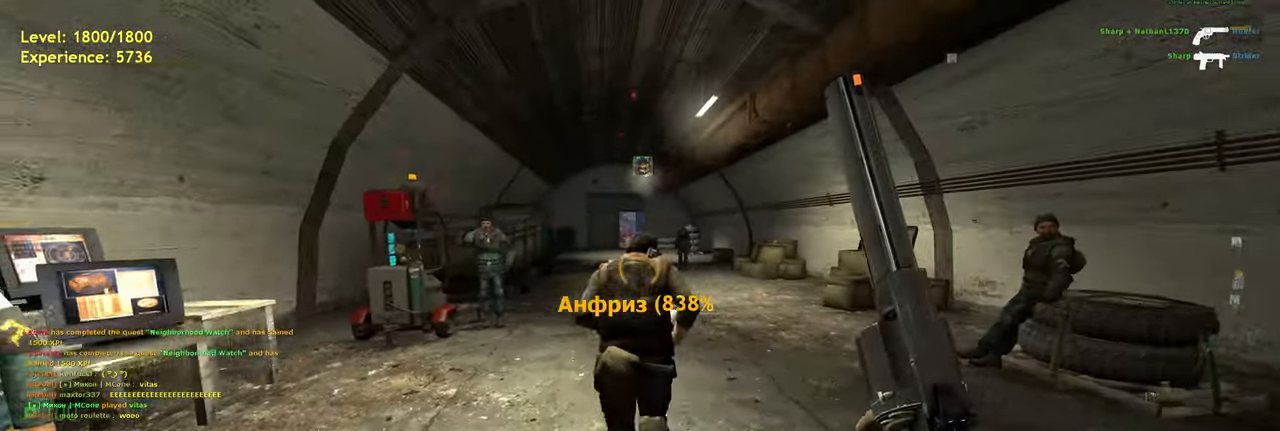
{"keys": [], "mouse": [], "events": [[180, "r", "down"], [280, "r", "up"], [360, "w", "up"]]}
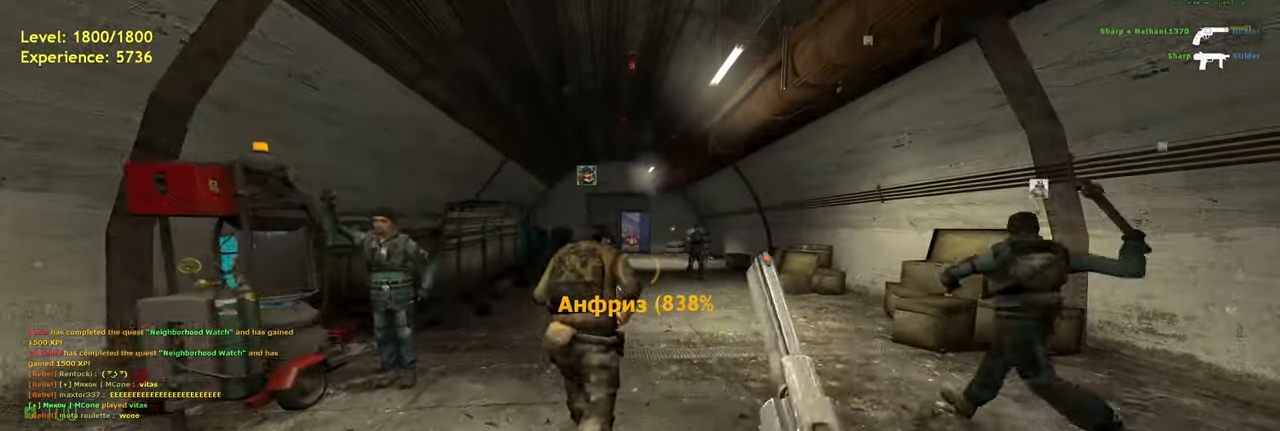
{"keys": ["d", "w"], "mouse": [], "events": [[240, "d", "down"], [500, "w", "down"]]}
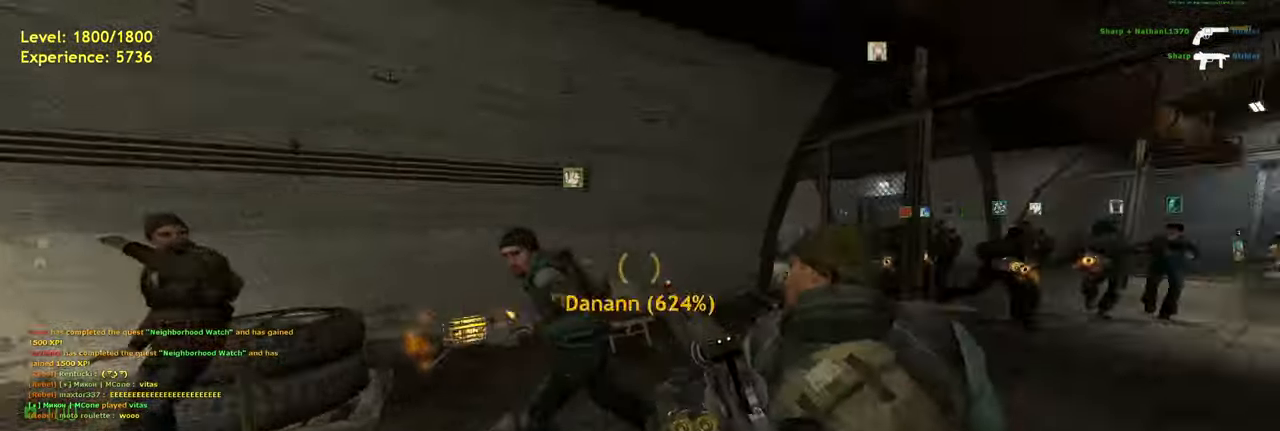
{"keys": ["d", "w"], "mouse": [], "events": [[340, "w", "up"], [480, "w", "down"]]}
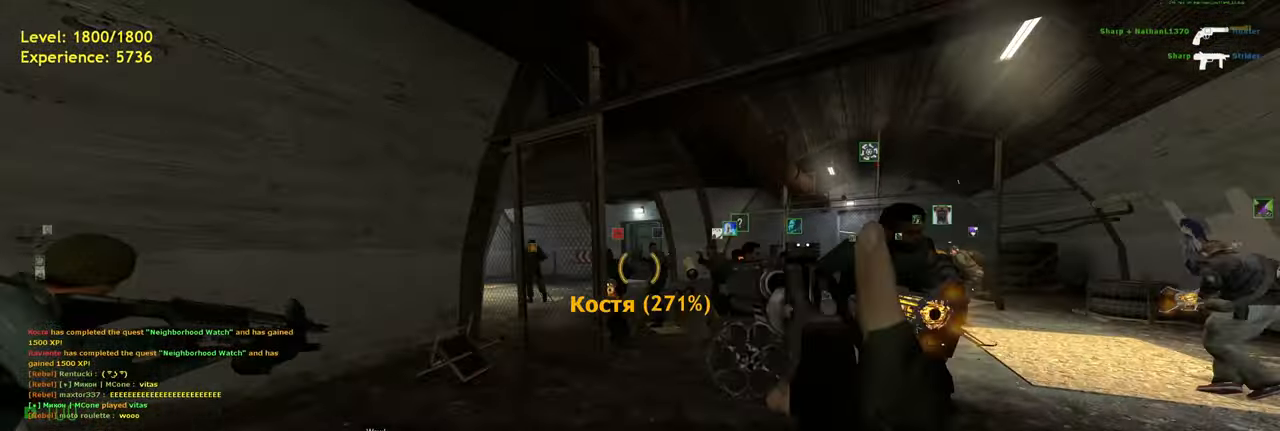
{"keys": ["d", "w"], "mouse": [], "events": [[20, "d", "up"], [220, "d", "down"]]}
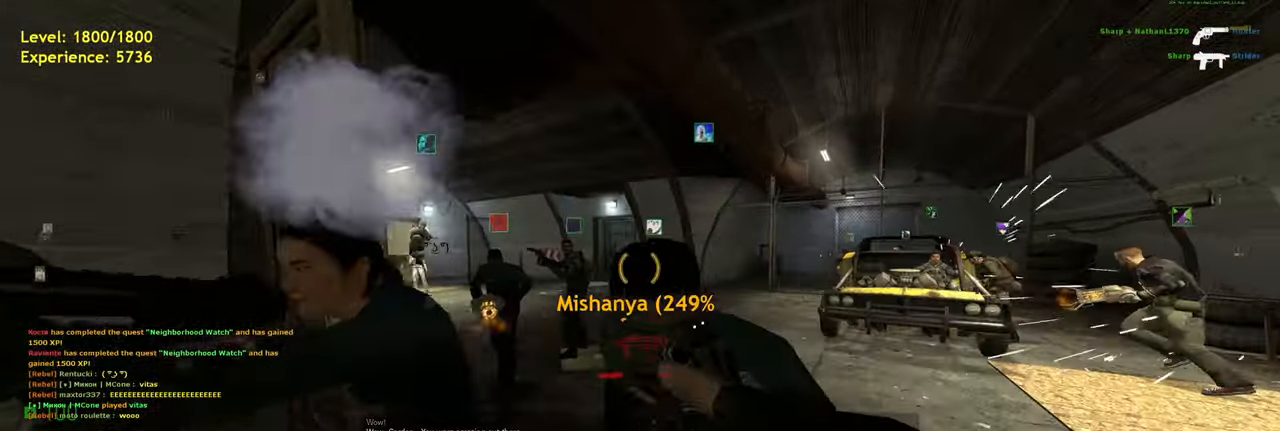
{"keys": ["w"], "mouse": [], "events": [[20, "d", "up"], [120, "d", "down"], [220, "w", "up"], [360, "w", "down"], [420, "d", "up"]]}
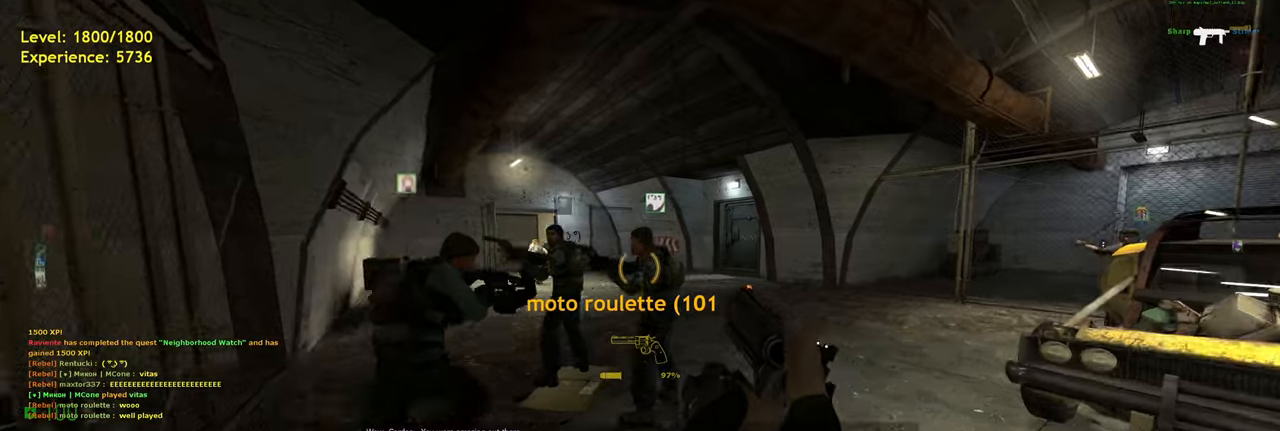
{"keys": ["d", "w"], "mouse": [], "events": [[100, "a", "down"], [220, "a", "up"], [260, "d", "down"], [320, "w", "up"], [460, "w", "down"]]}
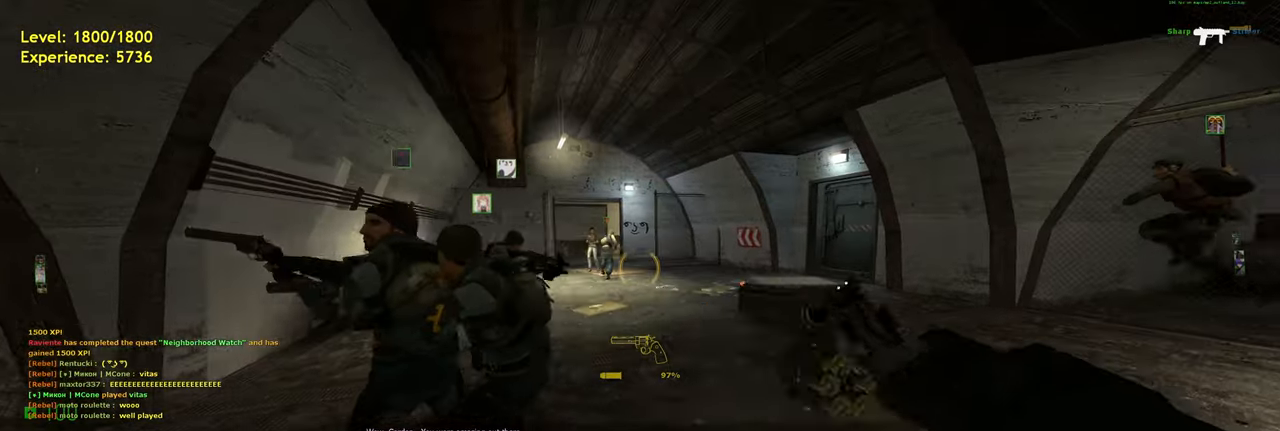
{"keys": ["w"], "mouse": [], "events": [[60, "d", "up"], [240, "d", "down"], [420, "d", "up"]]}
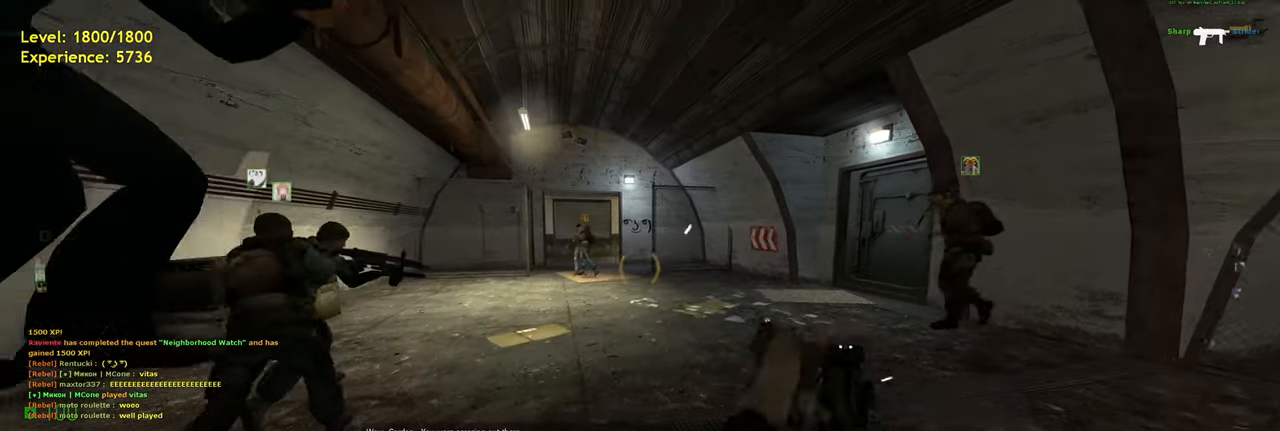
{"keys": ["w"], "mouse": [], "events": [[120, "a", "down"], [220, "d", "down"], [280, "a", "up"], [480, "d", "up"]]}
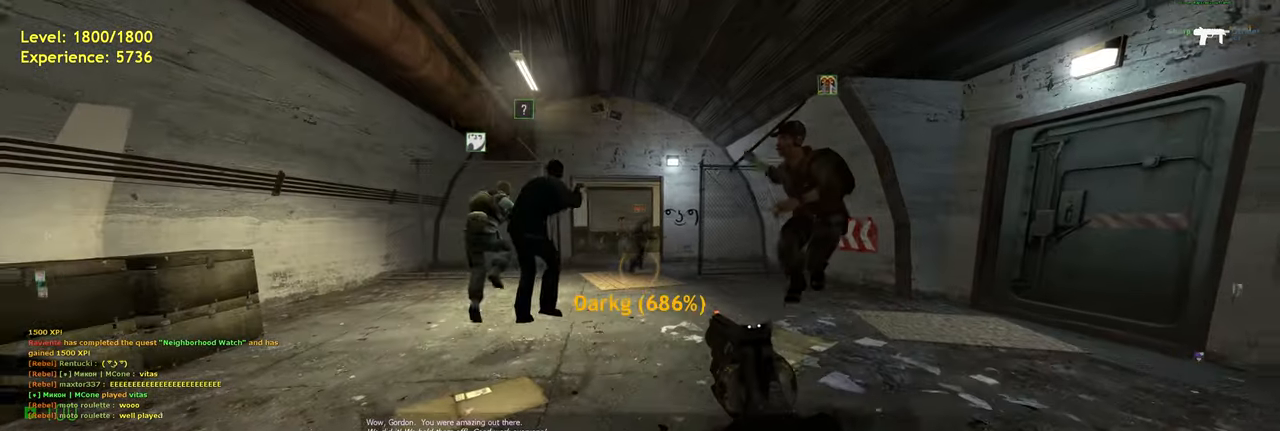
{"keys": ["shift", "w"], "mouse": [], "events": [[400, "shift", "down"]]}
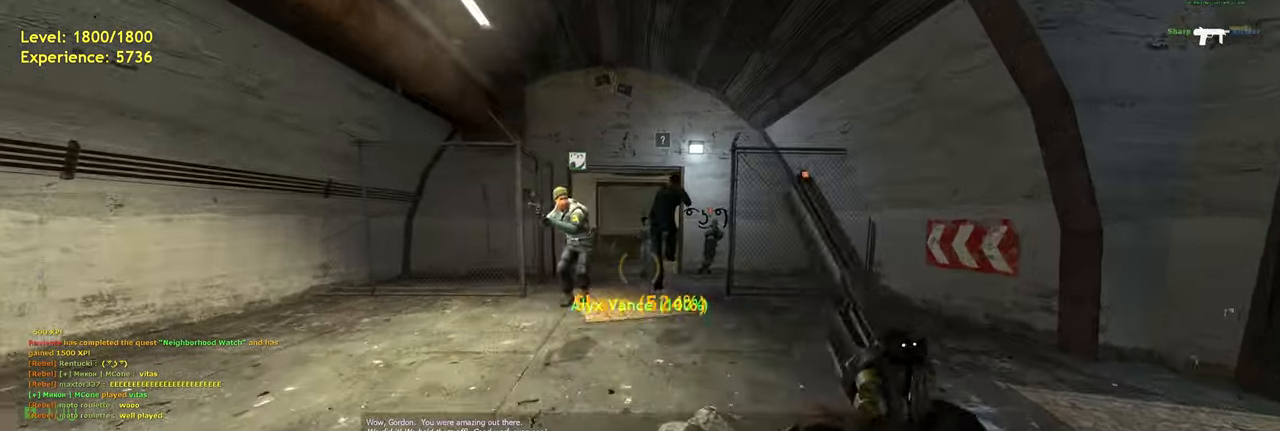
{"keys": ["w"], "mouse": [], "events": [[80, "a", "down"], [220, "a", "up"], [400, "shift", "up"]]}
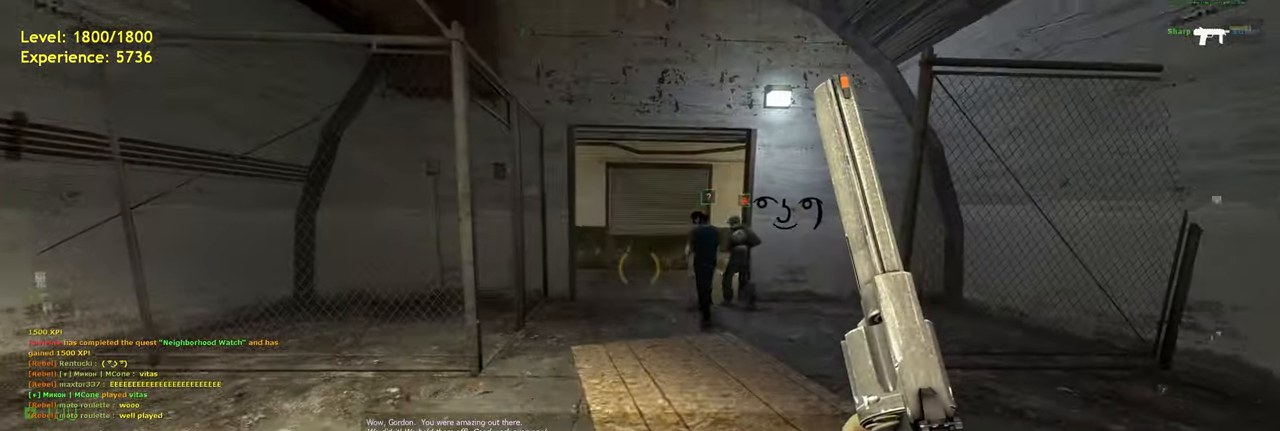
{"keys": ["w"], "mouse": [], "events": [[60, "d", "down"], [160, "d", "up"], [260, "a", "down"], [360, "a", "up"]]}
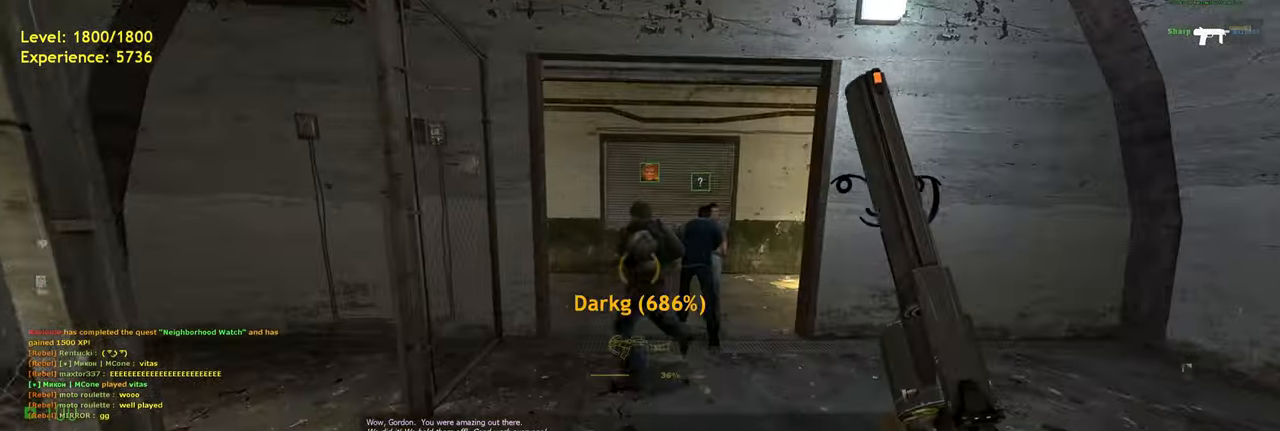
{"keys": ["w"], "mouse": [], "events": []}
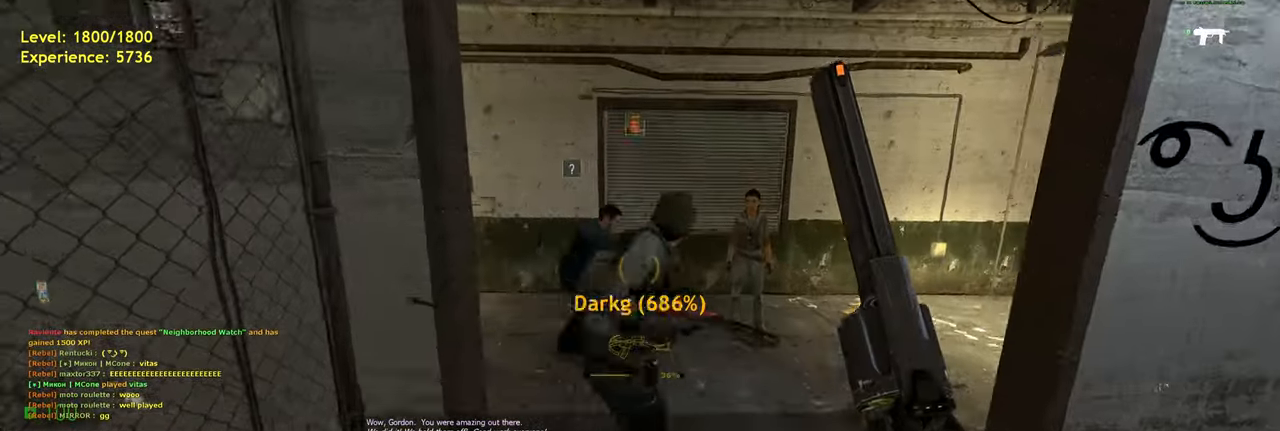
{"keys": ["a"], "mouse": [], "events": [[340, "a", "down"], [440, "w", "up"]]}
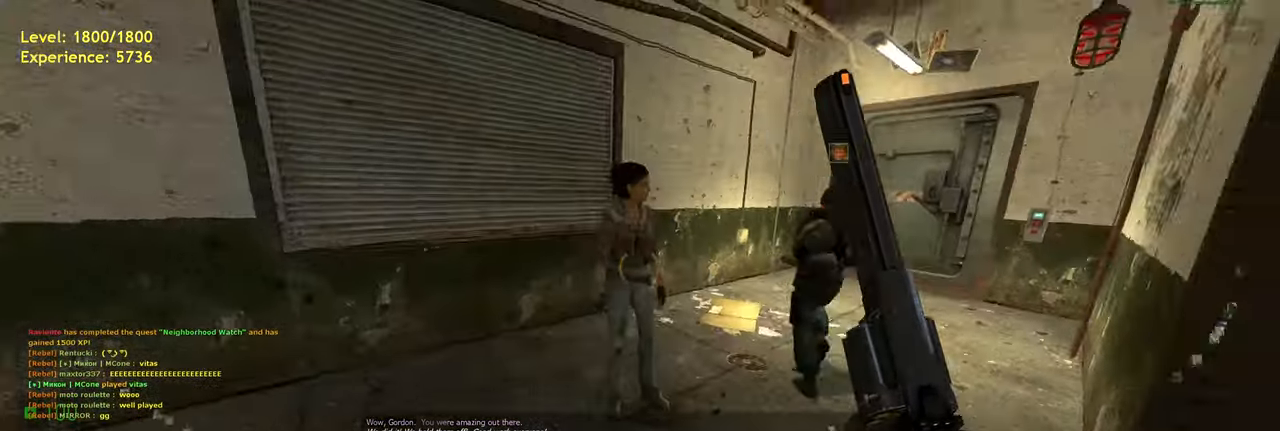
{"keys": [], "mouse": [], "events": [[280, "a", "up"]]}
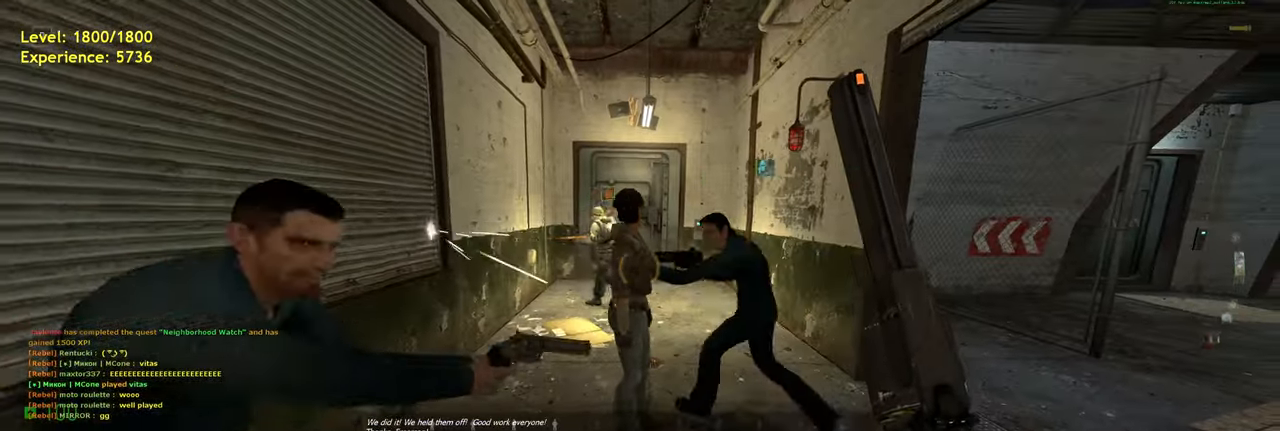
{"keys": [], "mouse": [], "events": [[40, "d", "down"], [80, "d", "up"]]}
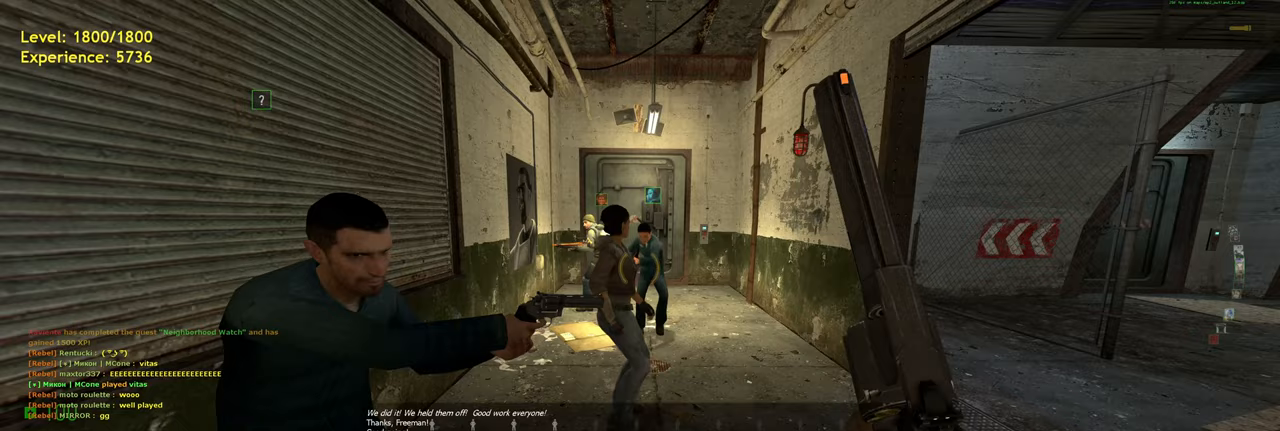
{"keys": ["w"], "mouse": [], "events": [[240, "d", "down"], [300, "d", "up"], [480, "w", "down"]]}
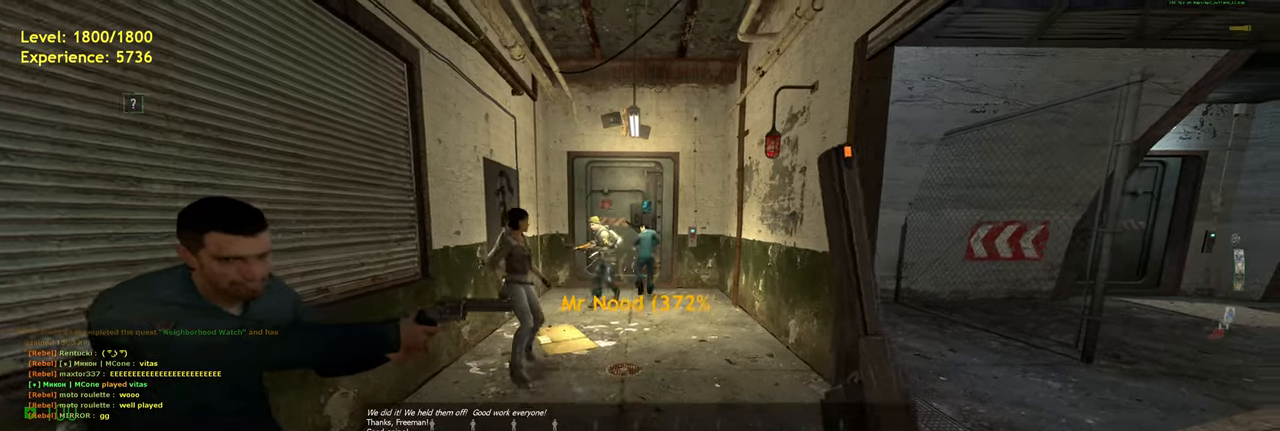
{"keys": [], "mouse": [], "events": [[60, "w", "up"]]}